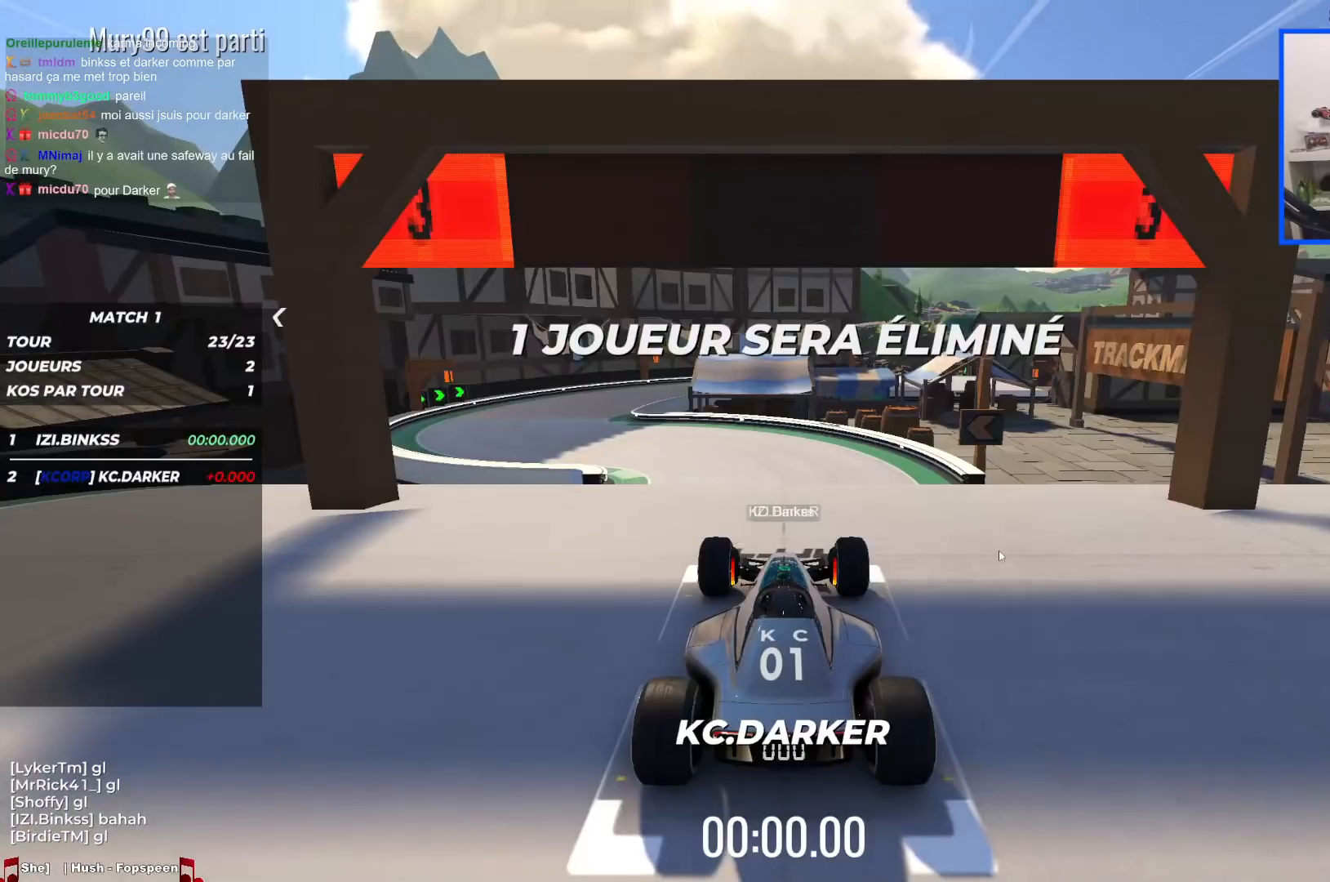
Gameplay with keyboard; each line is a JSON object with the keys held at the frame after it. "events" lists presses ("down") and releases ("up") of "down", "left", "right" and "up" between this image and that frame as [ms after this image, input, new state], when the widget could be followed in between. No other keys are recorded. Mouse input is not recorded.
{"keys": ["up"], "events": [[117, "up", "down"]]}
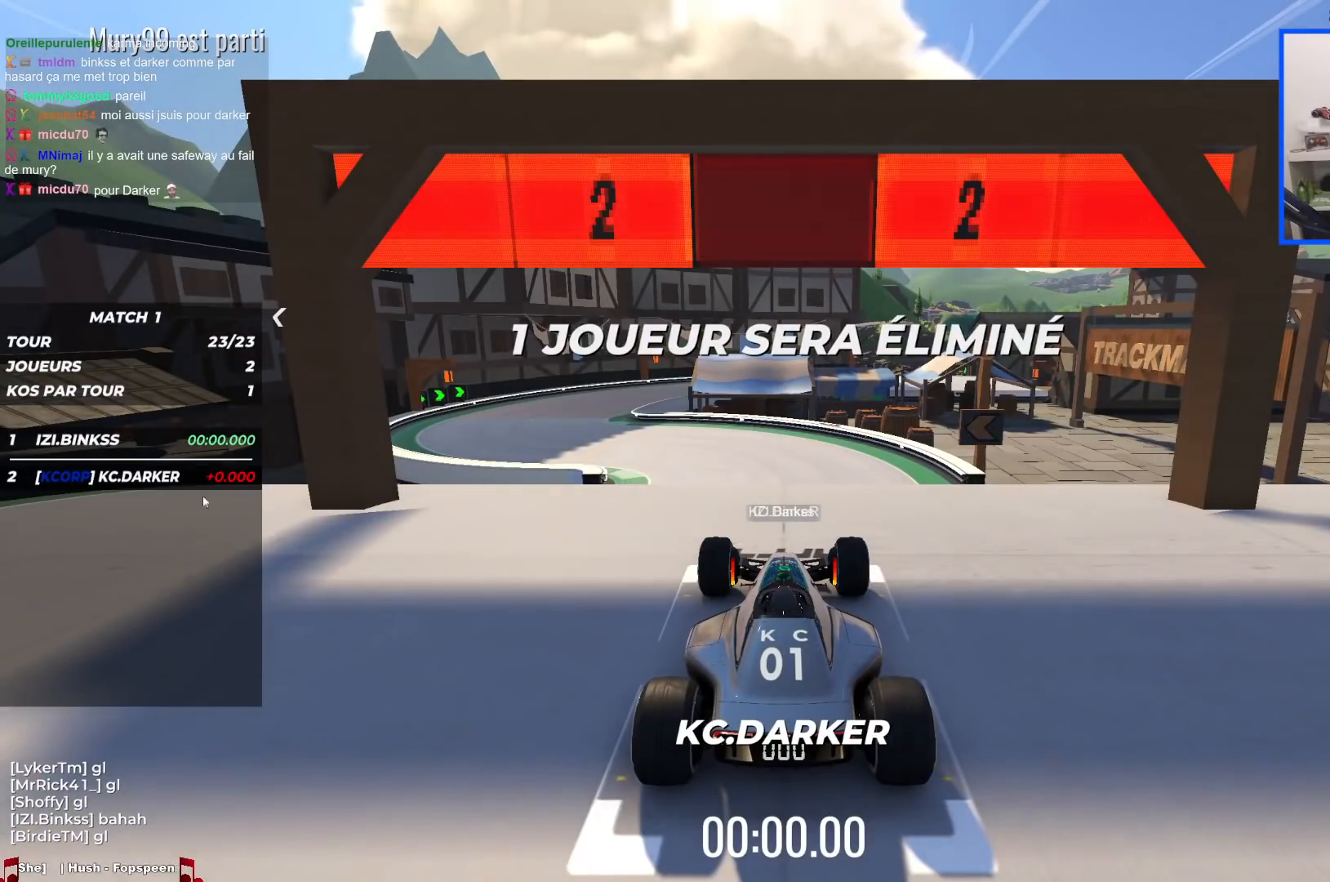
{"keys": [], "events": [[17, "up", "up"], [67, "up", "down"], [167, "up", "up"], [200, "up", "down"], [350, "up", "up"]]}
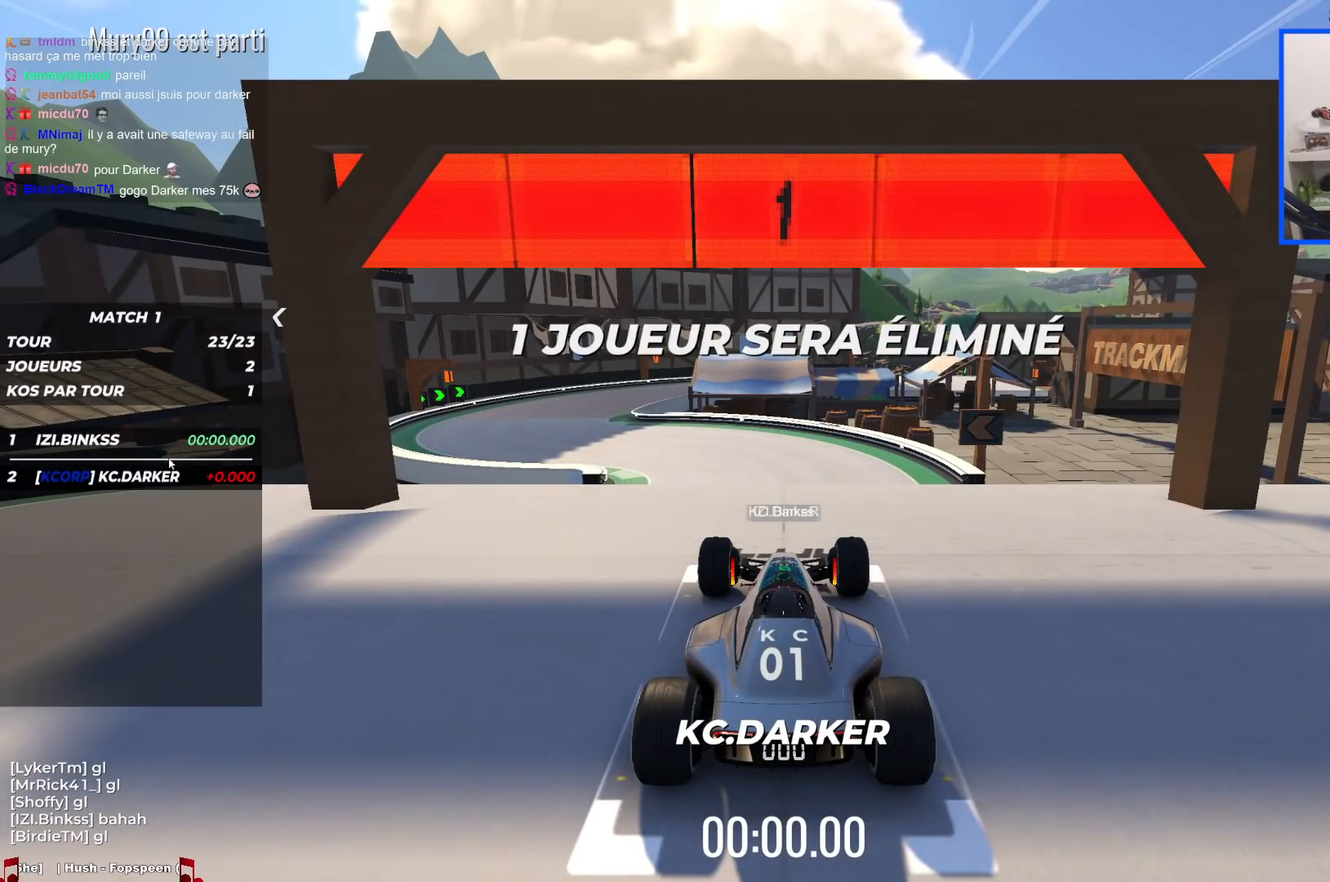
{"keys": ["up"], "events": [[267, "up", "down"], [367, "up", "up"], [400, "up", "down"]]}
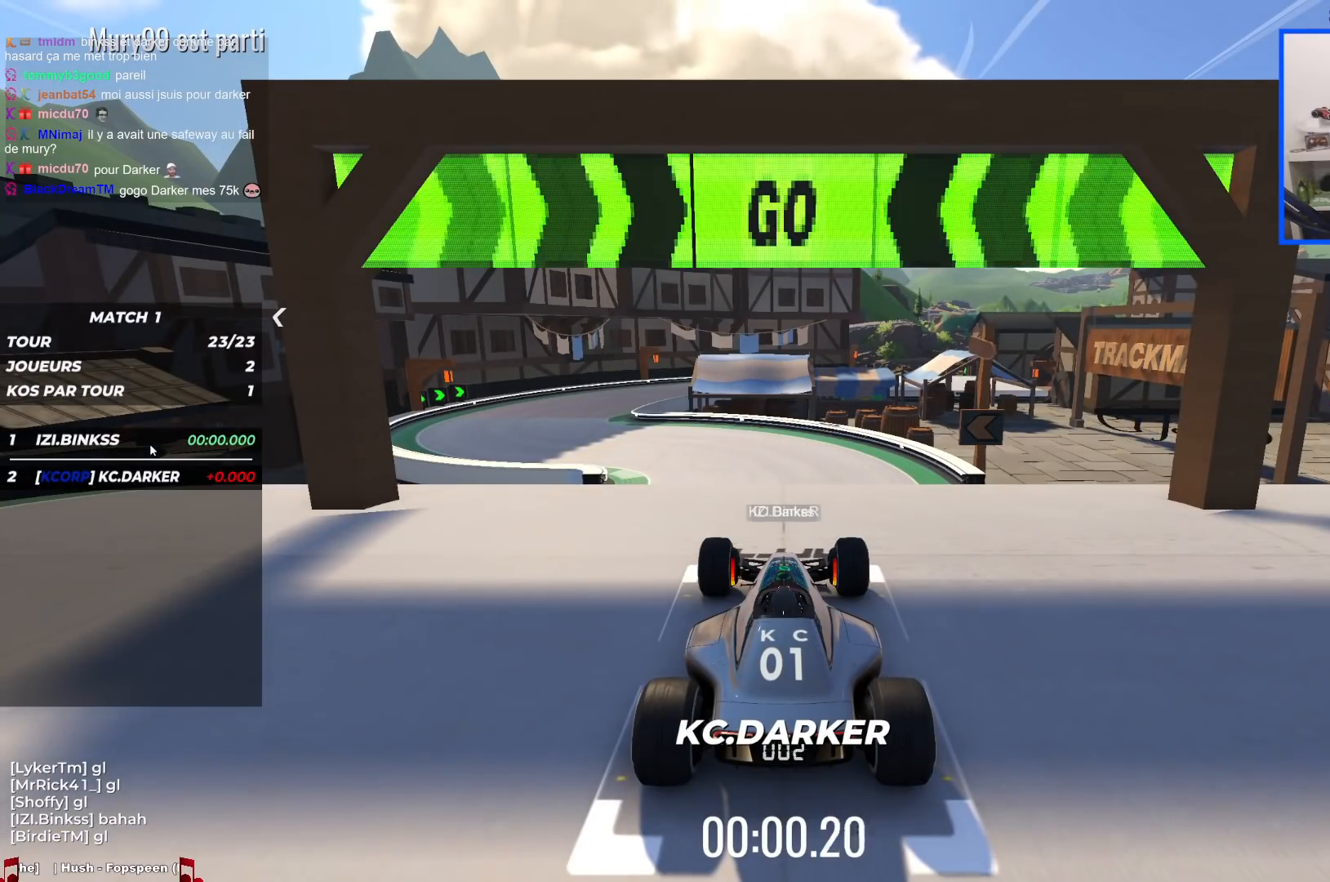
{"keys": ["left", "up"], "events": [[350, "left", "down"]]}
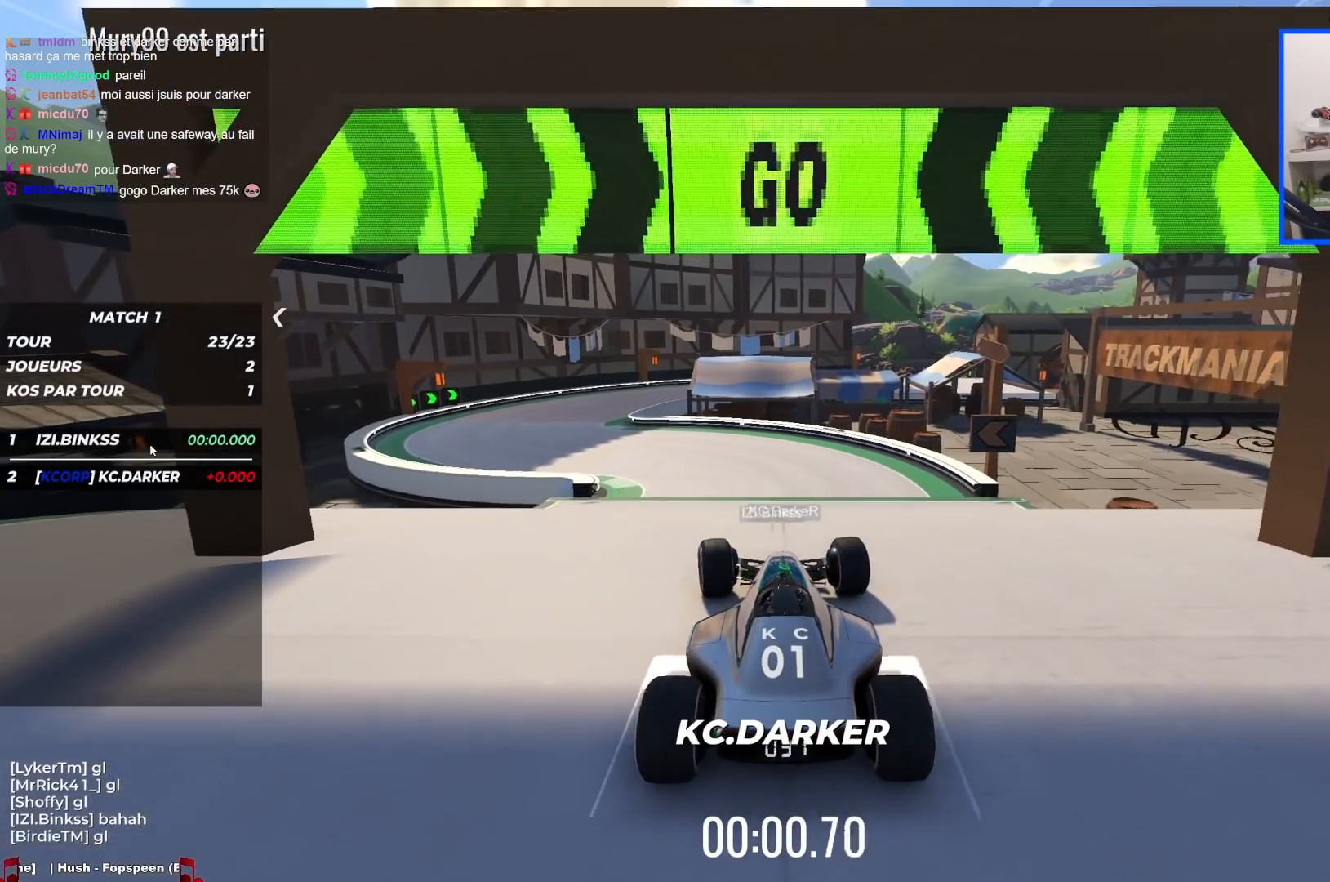
{"keys": ["left", "up"], "events": [[317, "left", "up"], [500, "left", "down"]]}
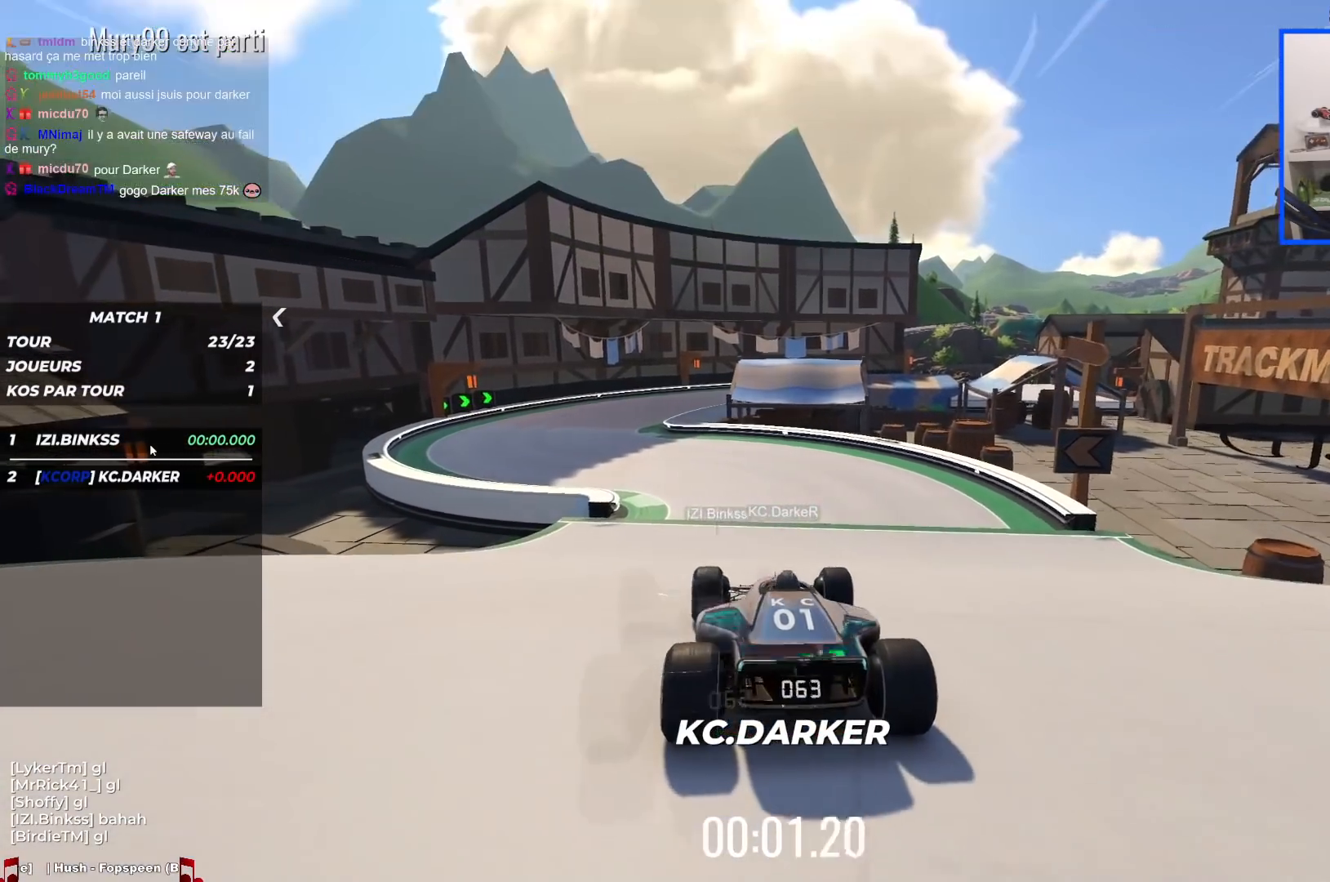
{"keys": ["left", "up"], "events": [[184, "left", "up"], [434, "left", "down"]]}
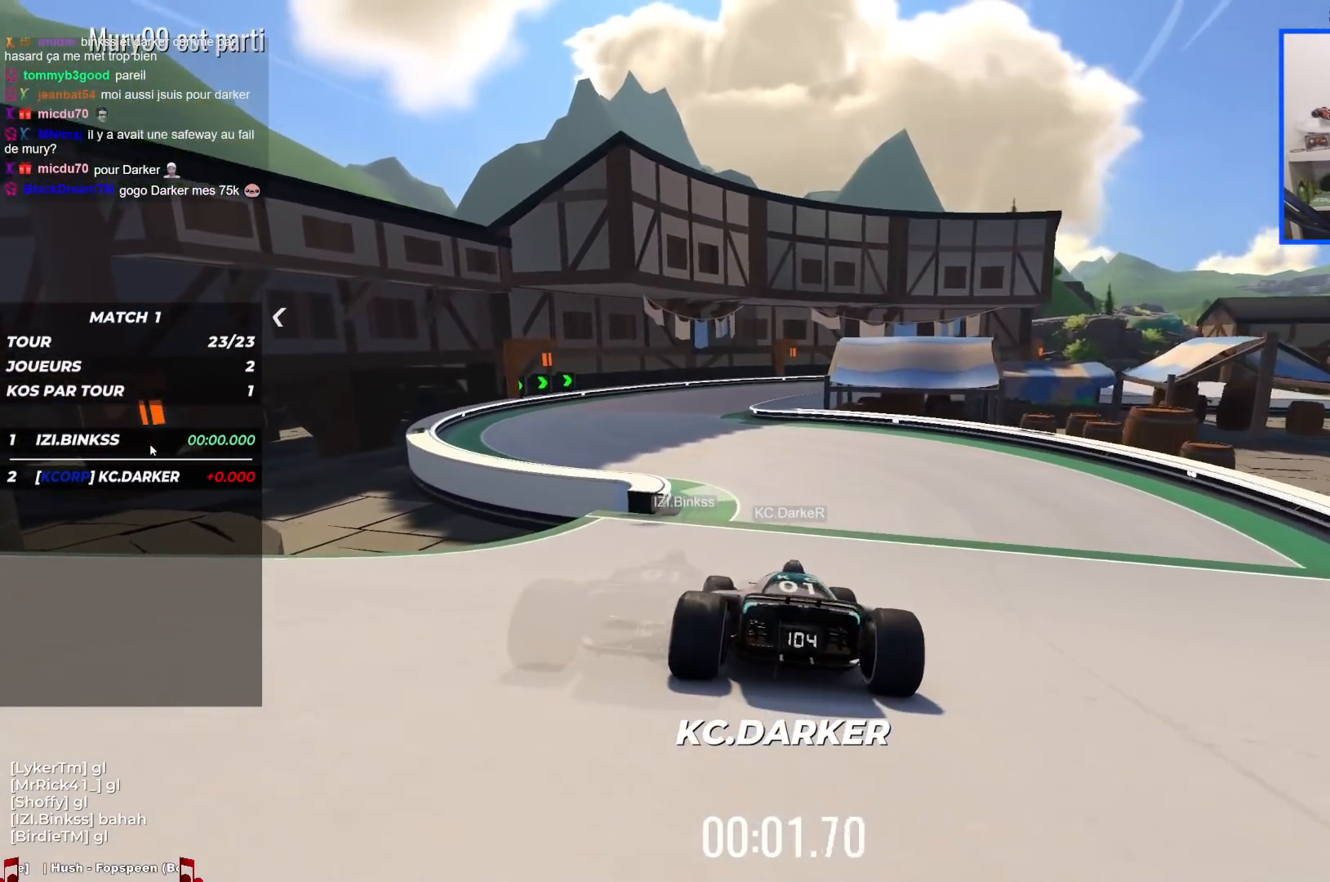
{"keys": ["up"], "events": [[67, "left", "up"], [350, "left", "down"], [450, "left", "up"]]}
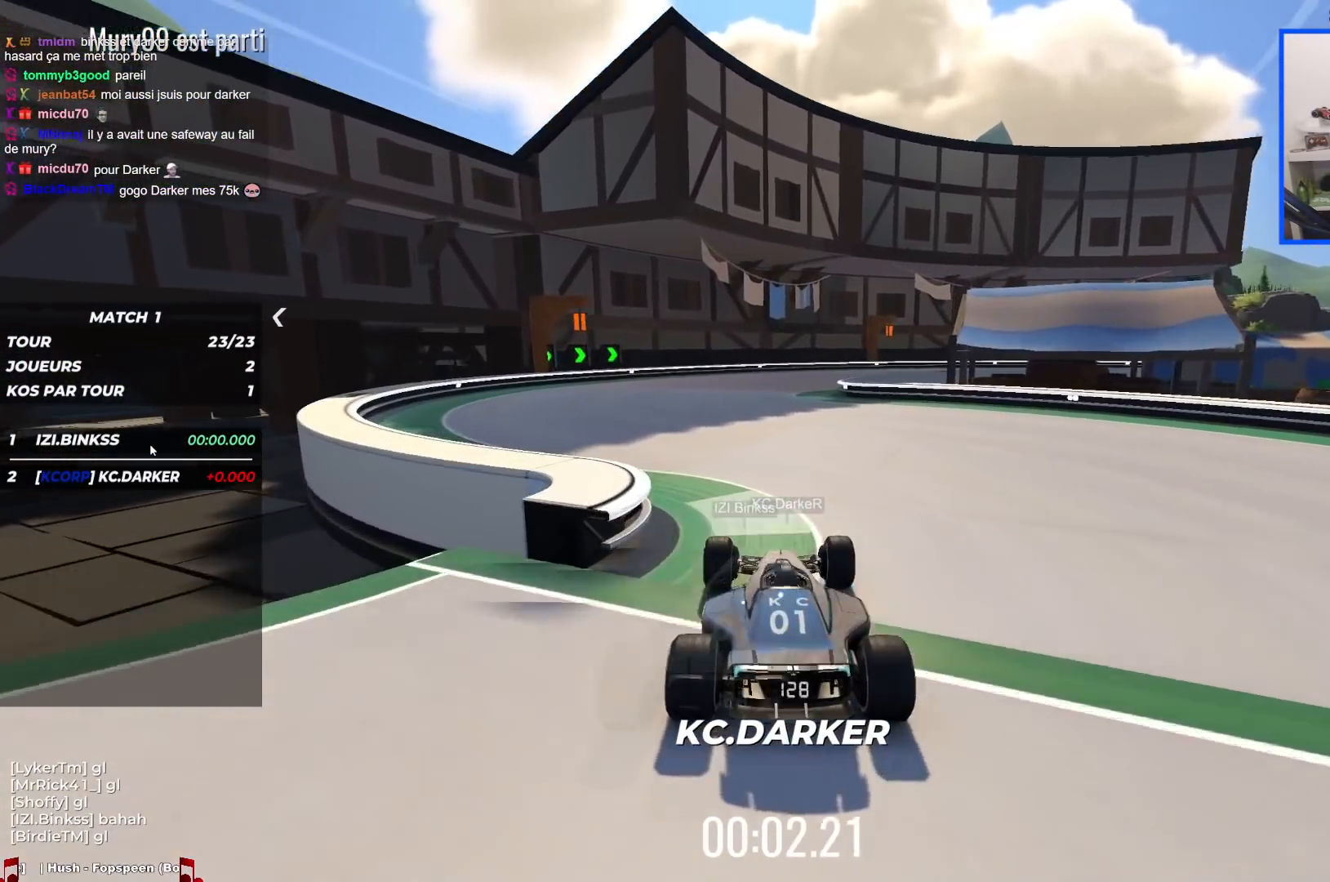
{"keys": ["right", "up"], "events": [[217, "right", "down"], [350, "right", "up"], [434, "right", "down"]]}
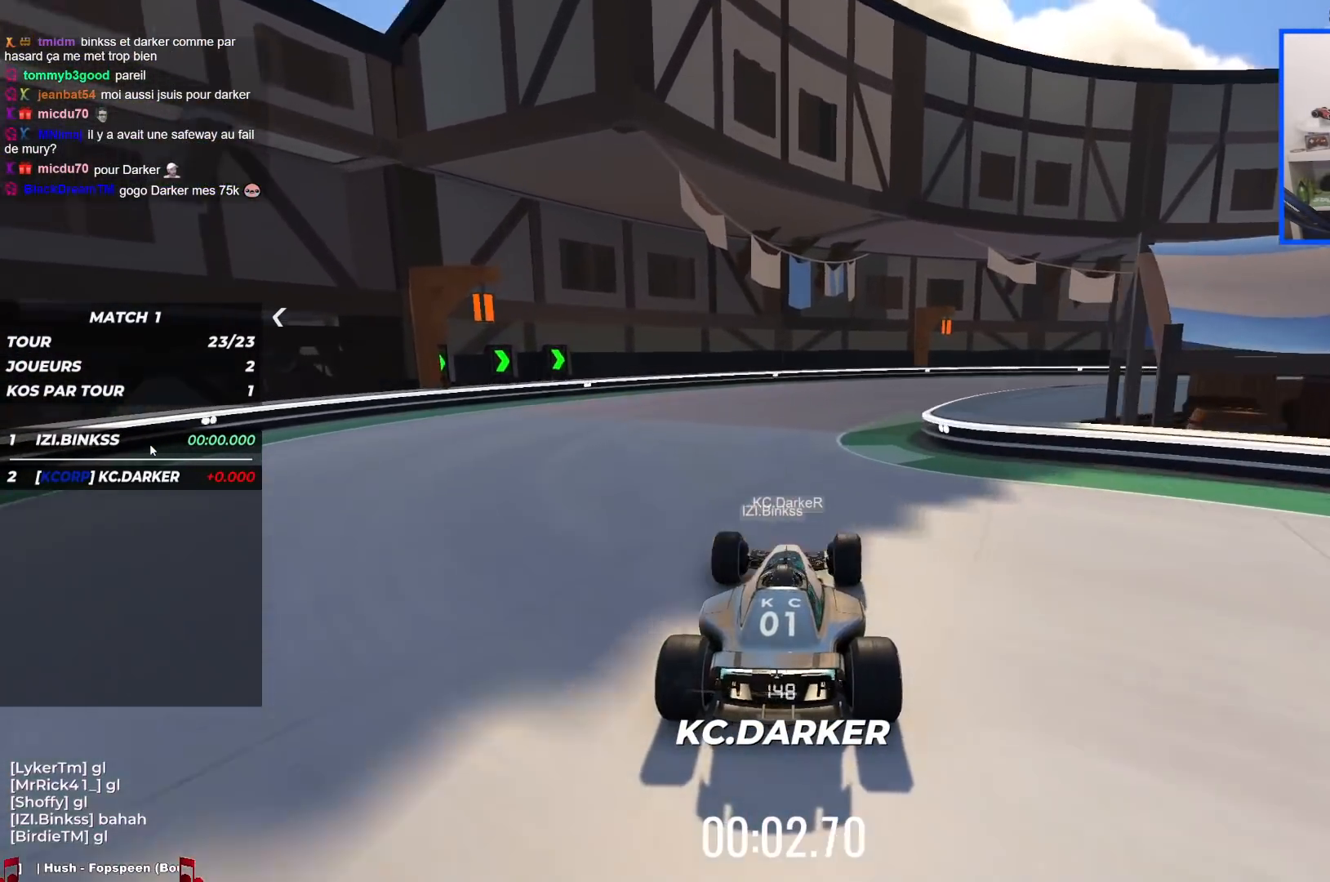
{"keys": ["right", "up"], "events": []}
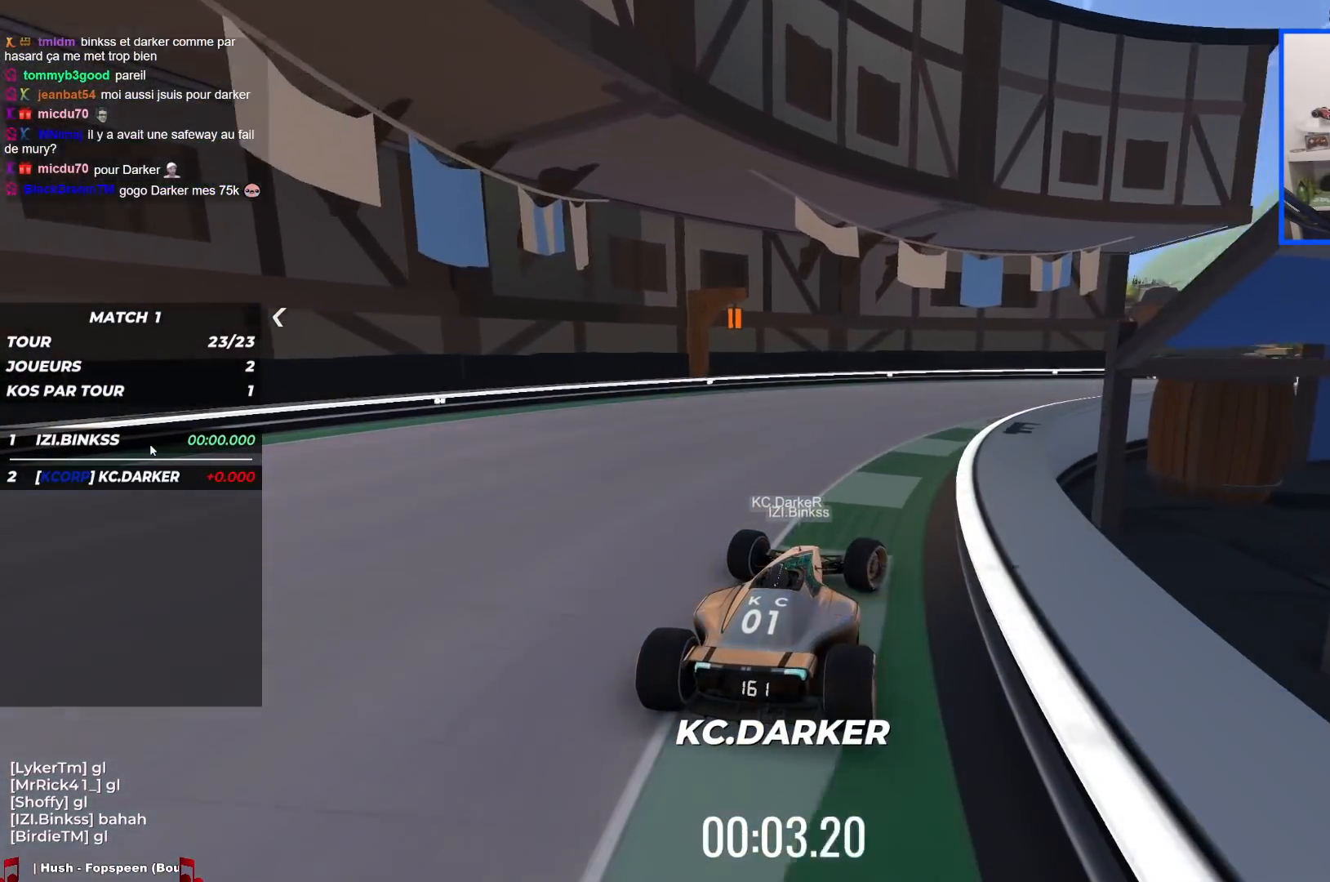
{"keys": ["right", "up"], "events": []}
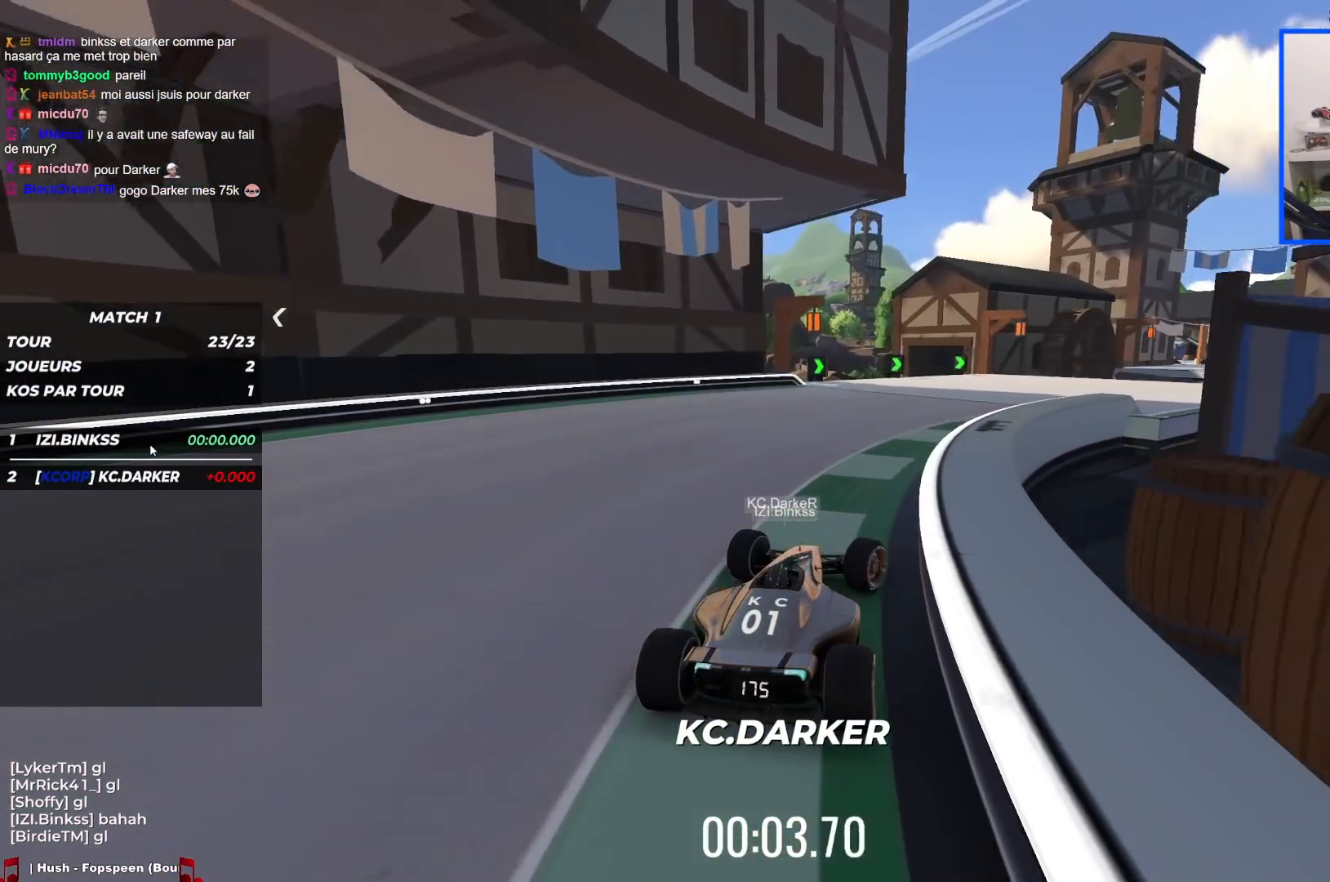
{"keys": ["right", "up"], "events": []}
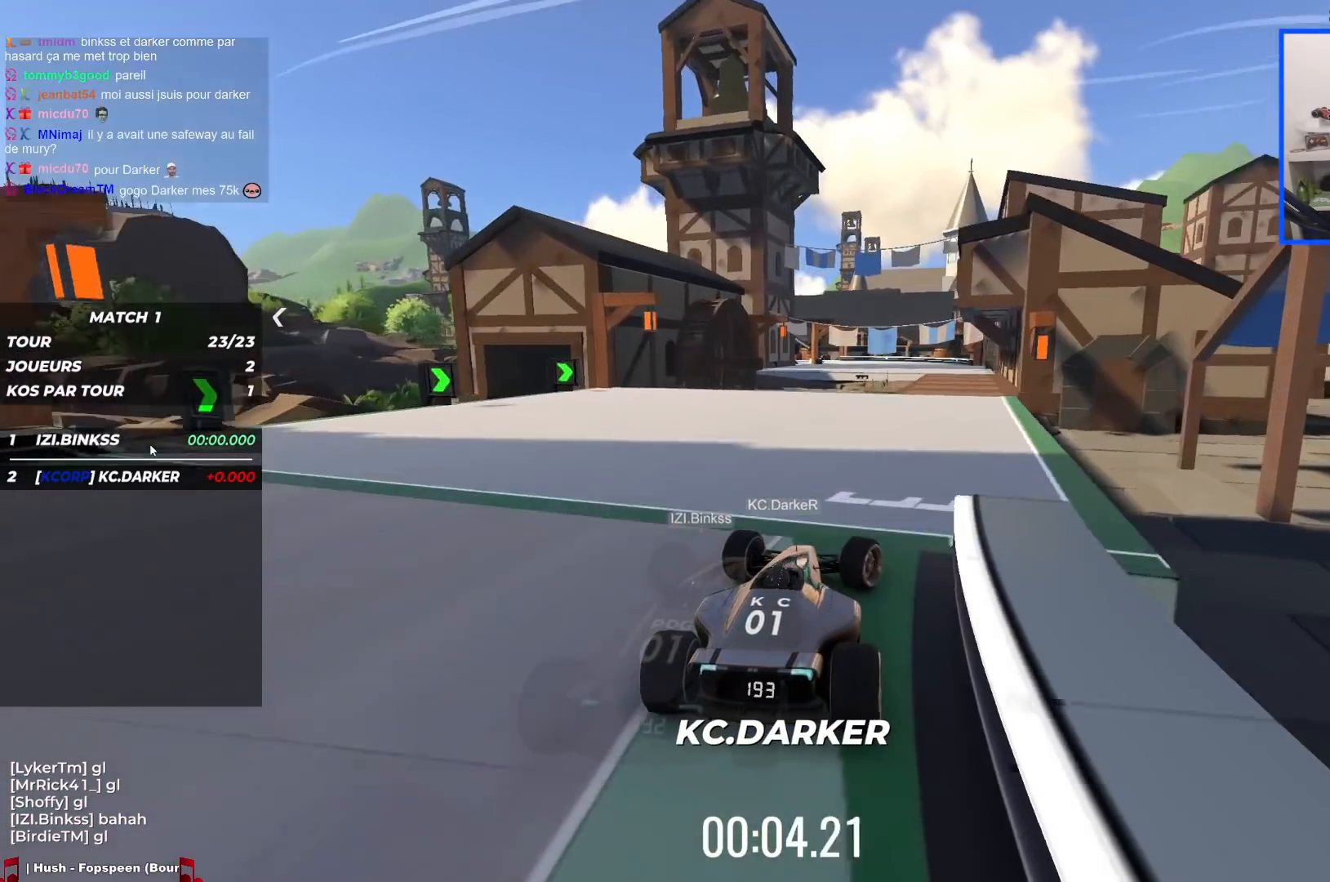
{"keys": ["up"], "events": [[117, "right", "up"], [200, "left", "down"], [334, "left", "up"]]}
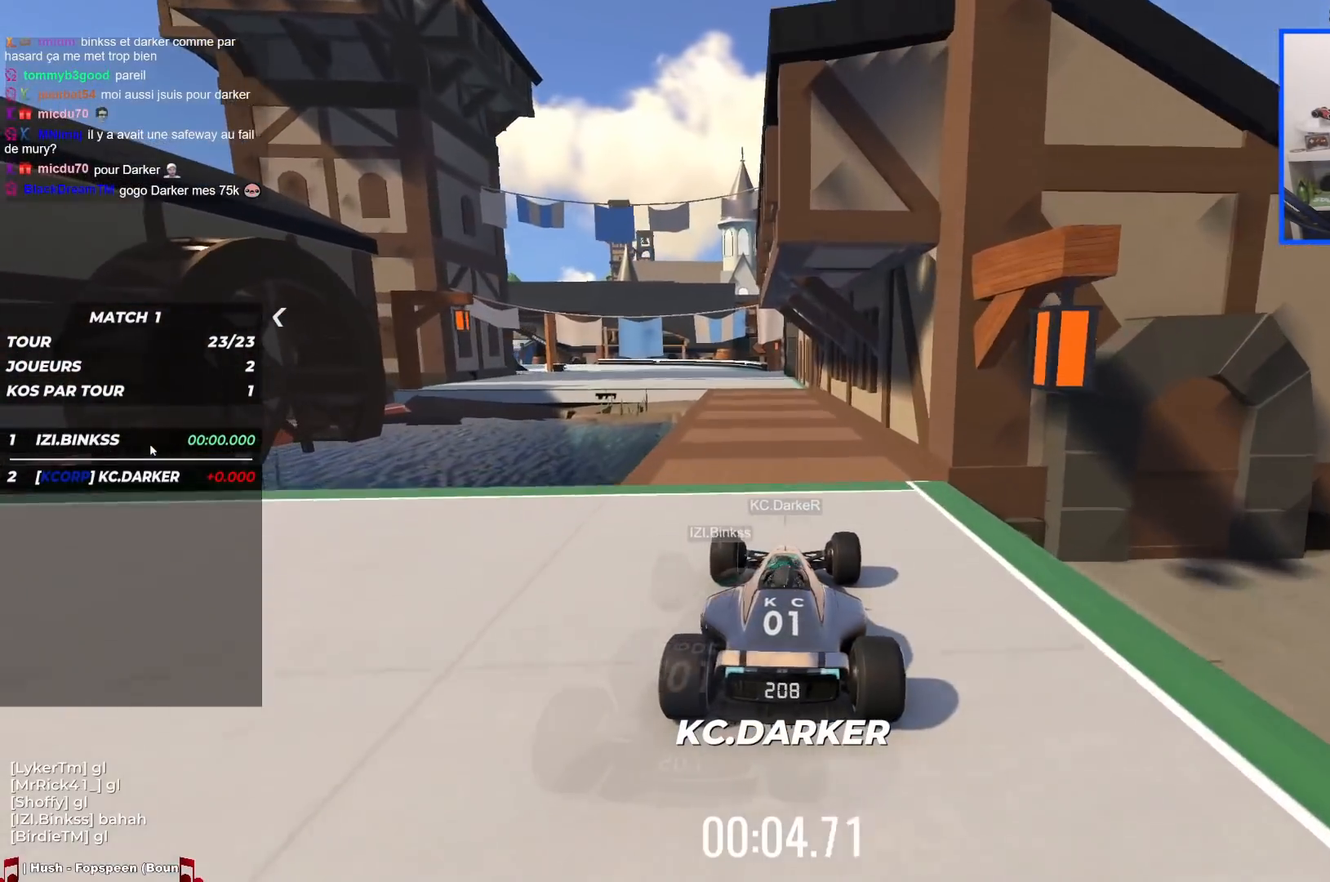
{"keys": ["left", "up"], "events": [[167, "left", "down"]]}
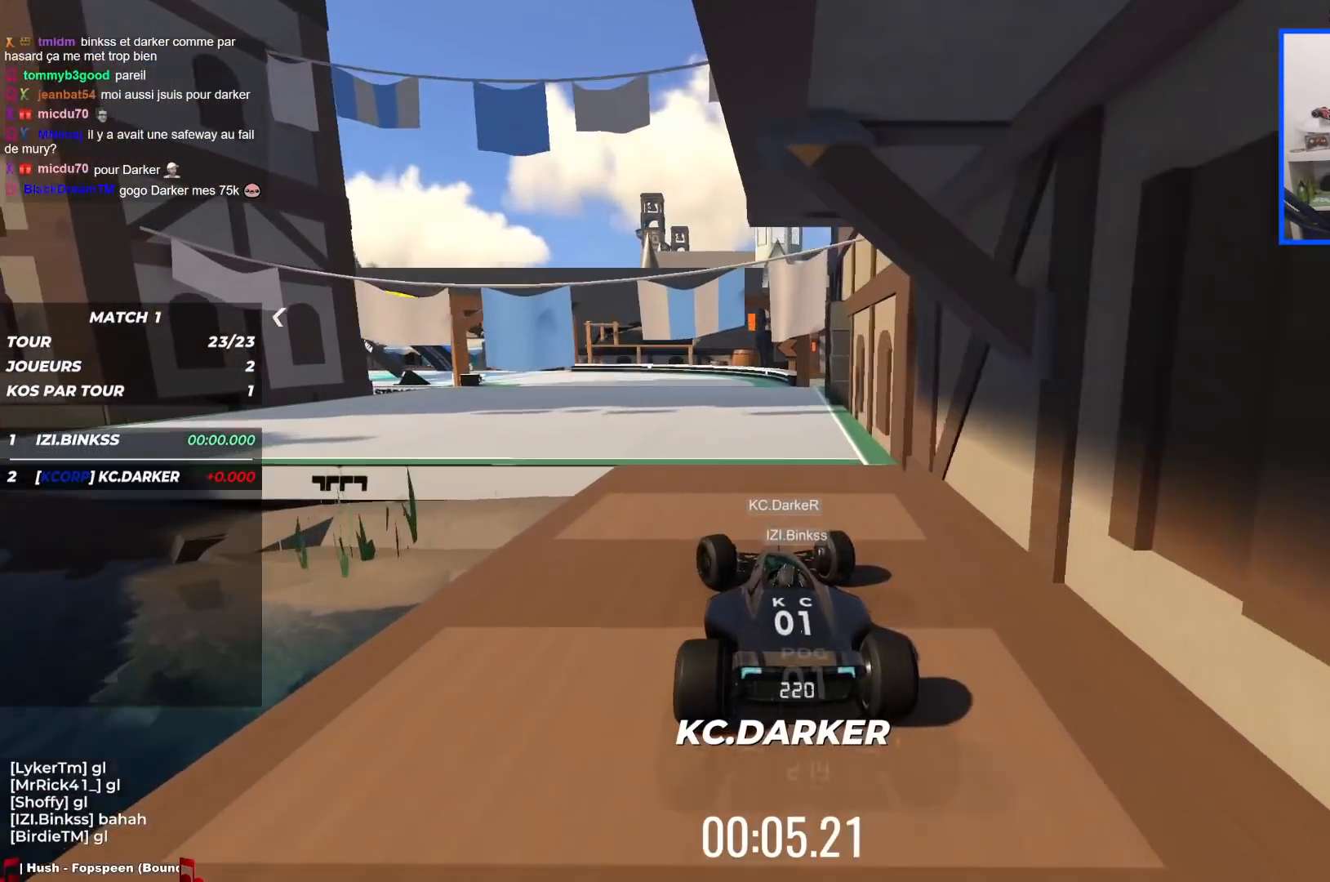
{"keys": ["left", "up"], "events": []}
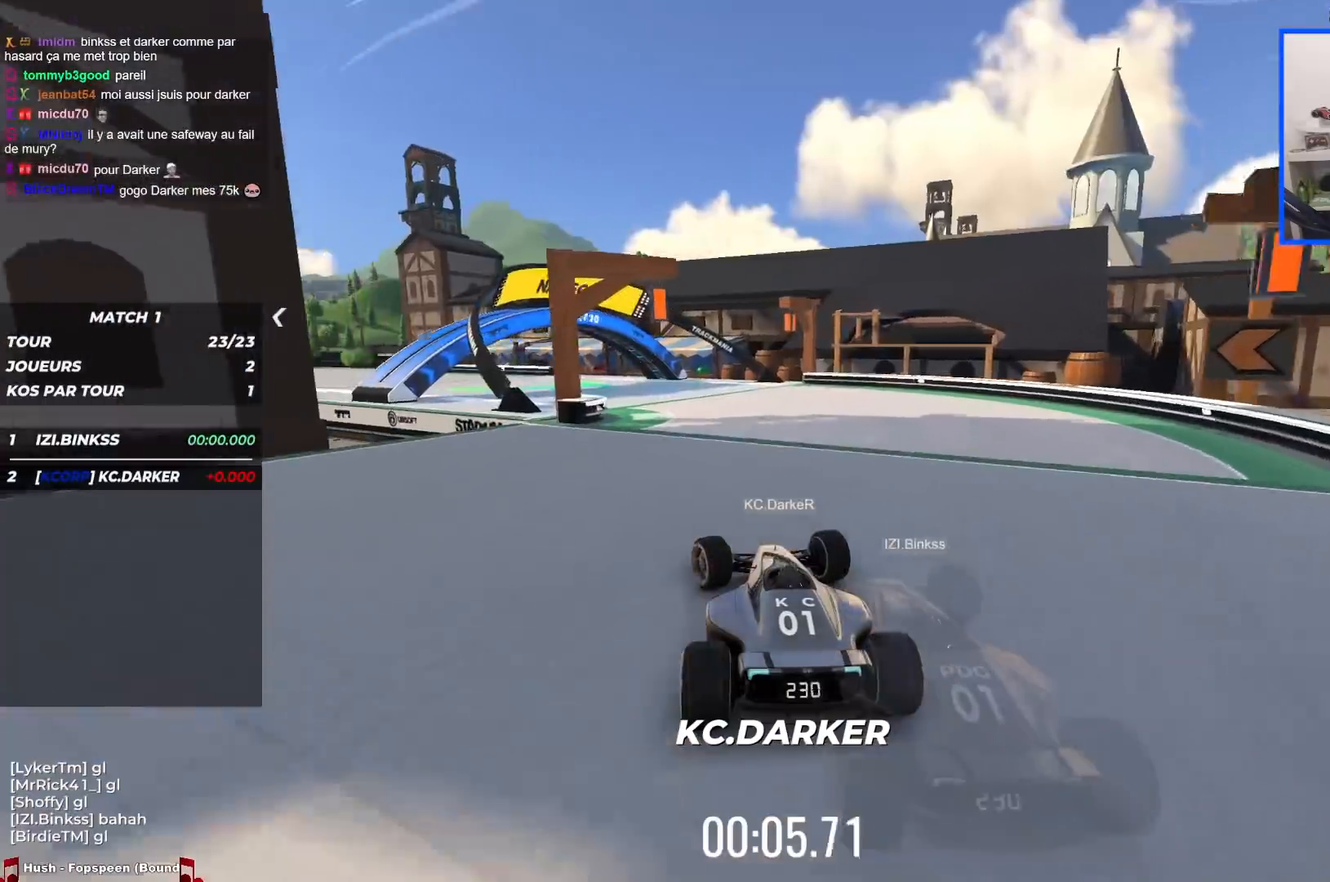
{"keys": ["left", "up"], "events": []}
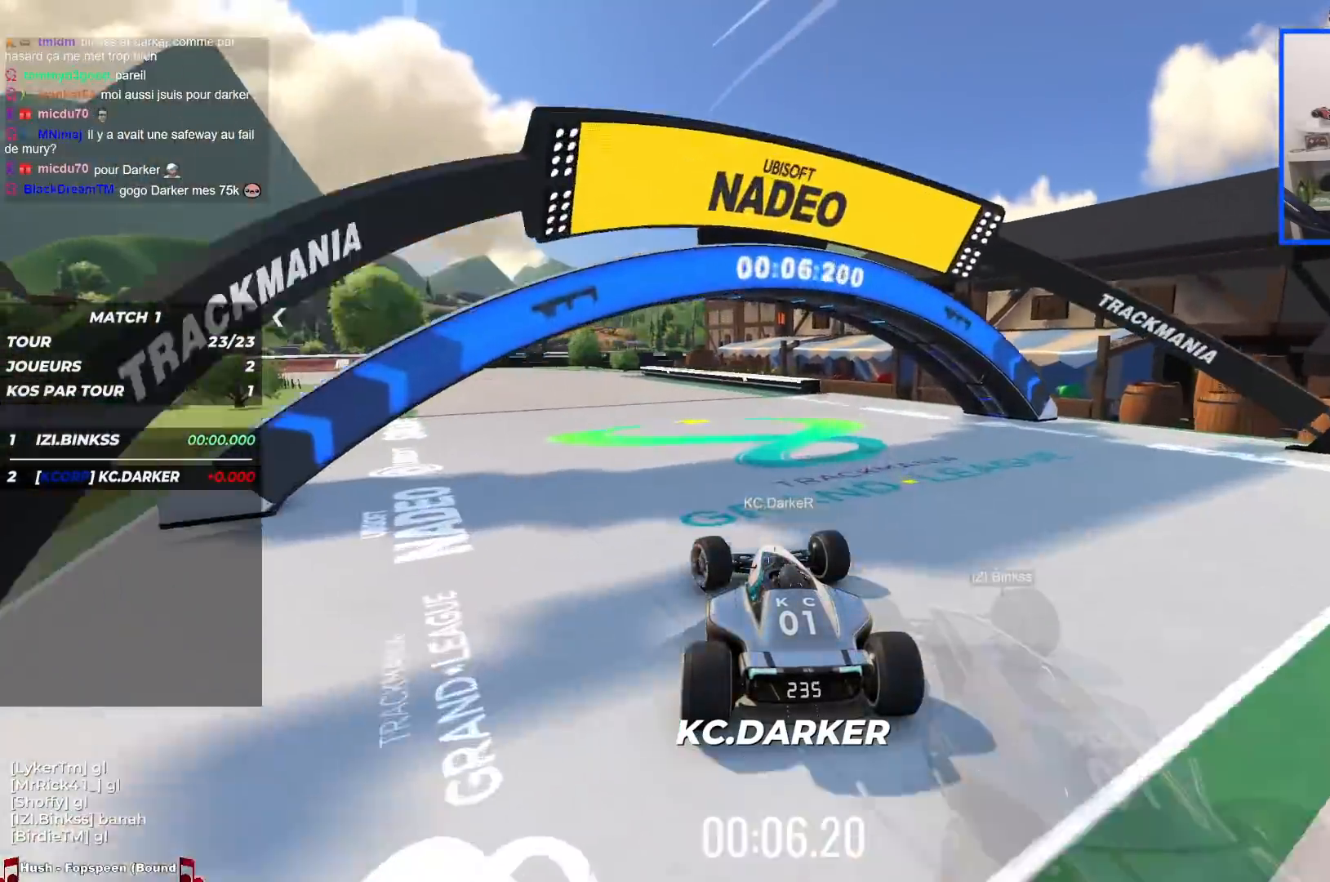
{"keys": ["left", "up"], "events": []}
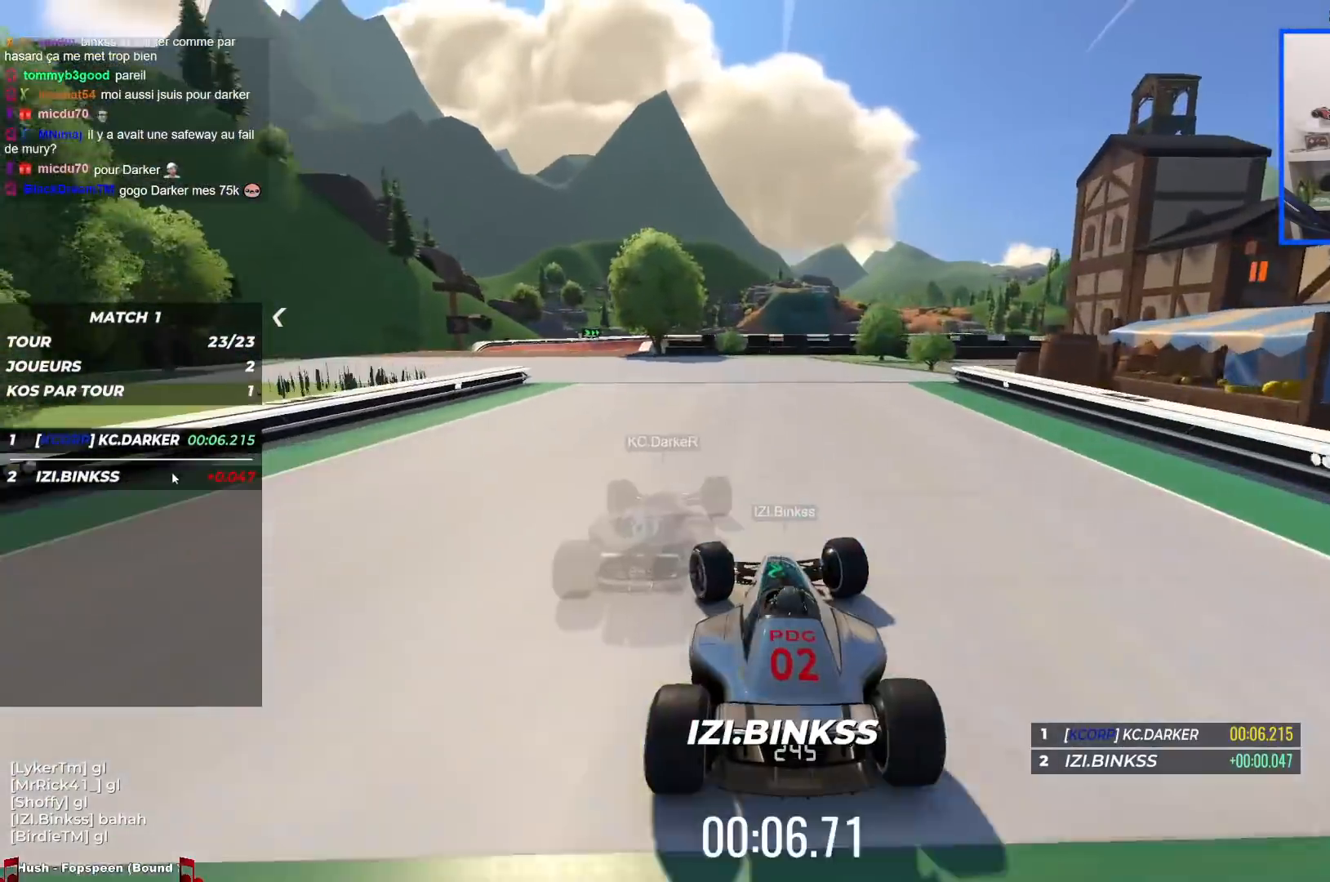
{"keys": ["up"], "events": [[400, "left", "up"]]}
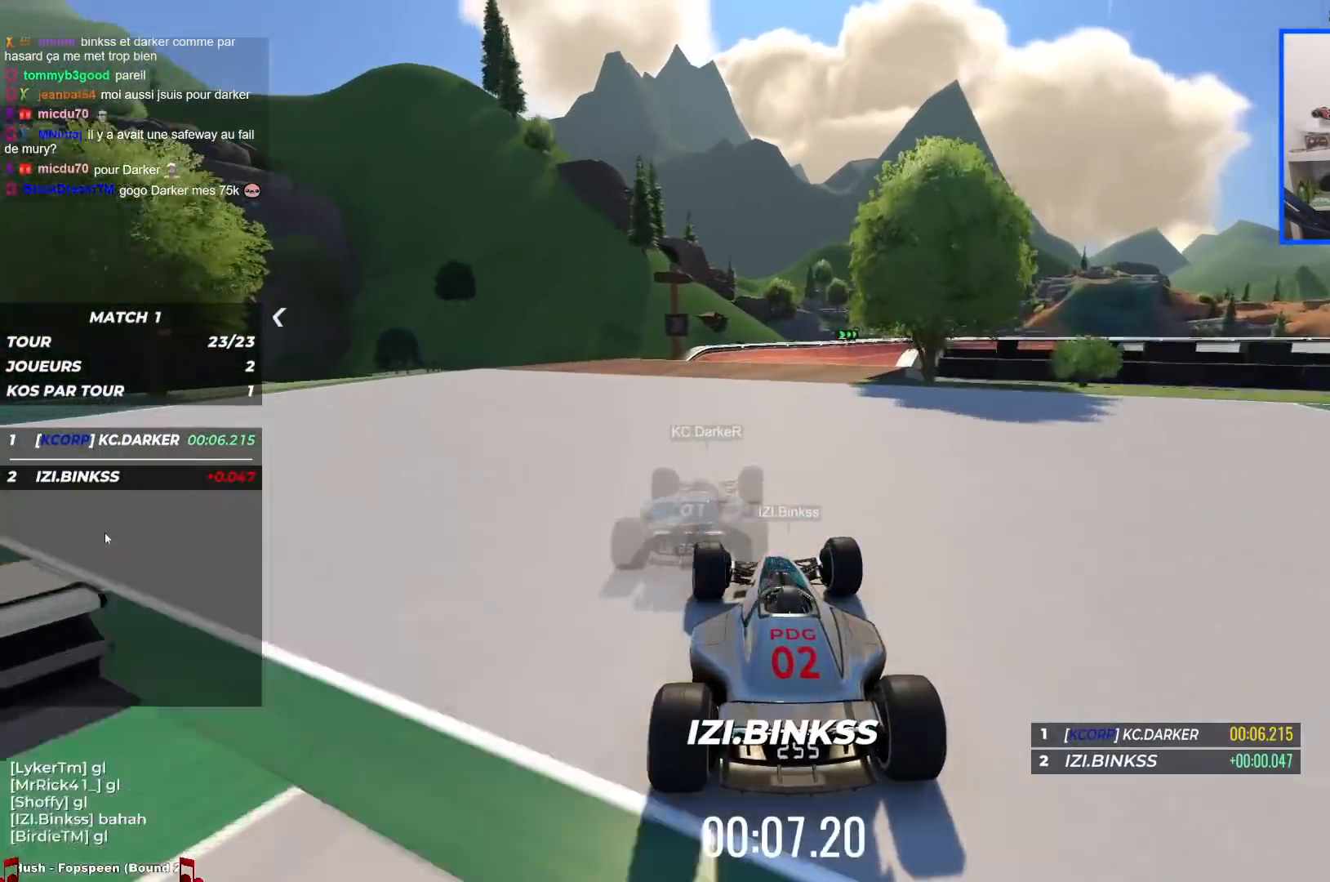
{"keys": ["right", "up"], "events": [[234, "right", "down"]]}
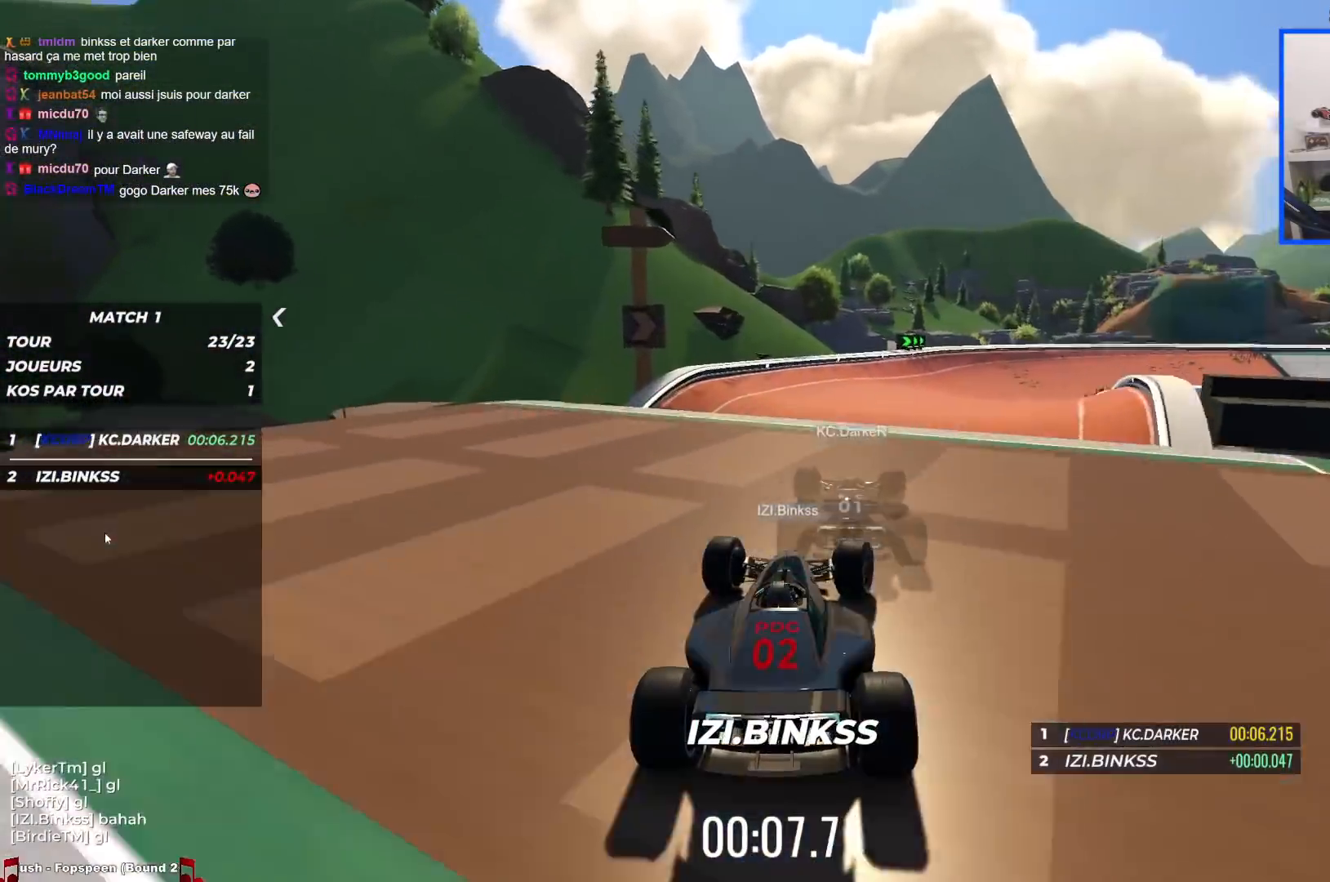
{"keys": ["right", "up"], "events": [[367, "right", "up"], [484, "right", "down"]]}
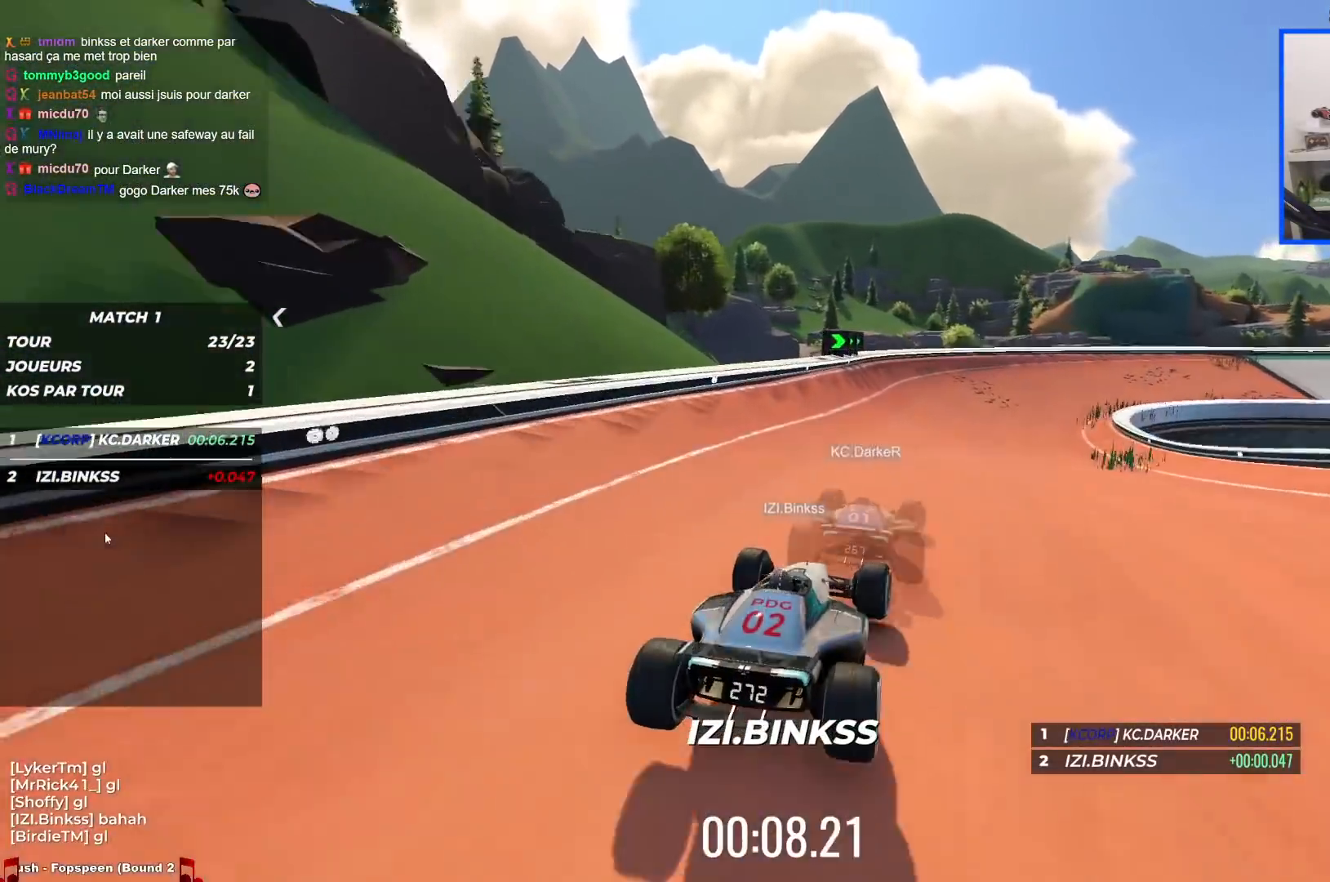
{"keys": ["right", "up"], "events": [[284, "right", "up"], [367, "right", "down"]]}
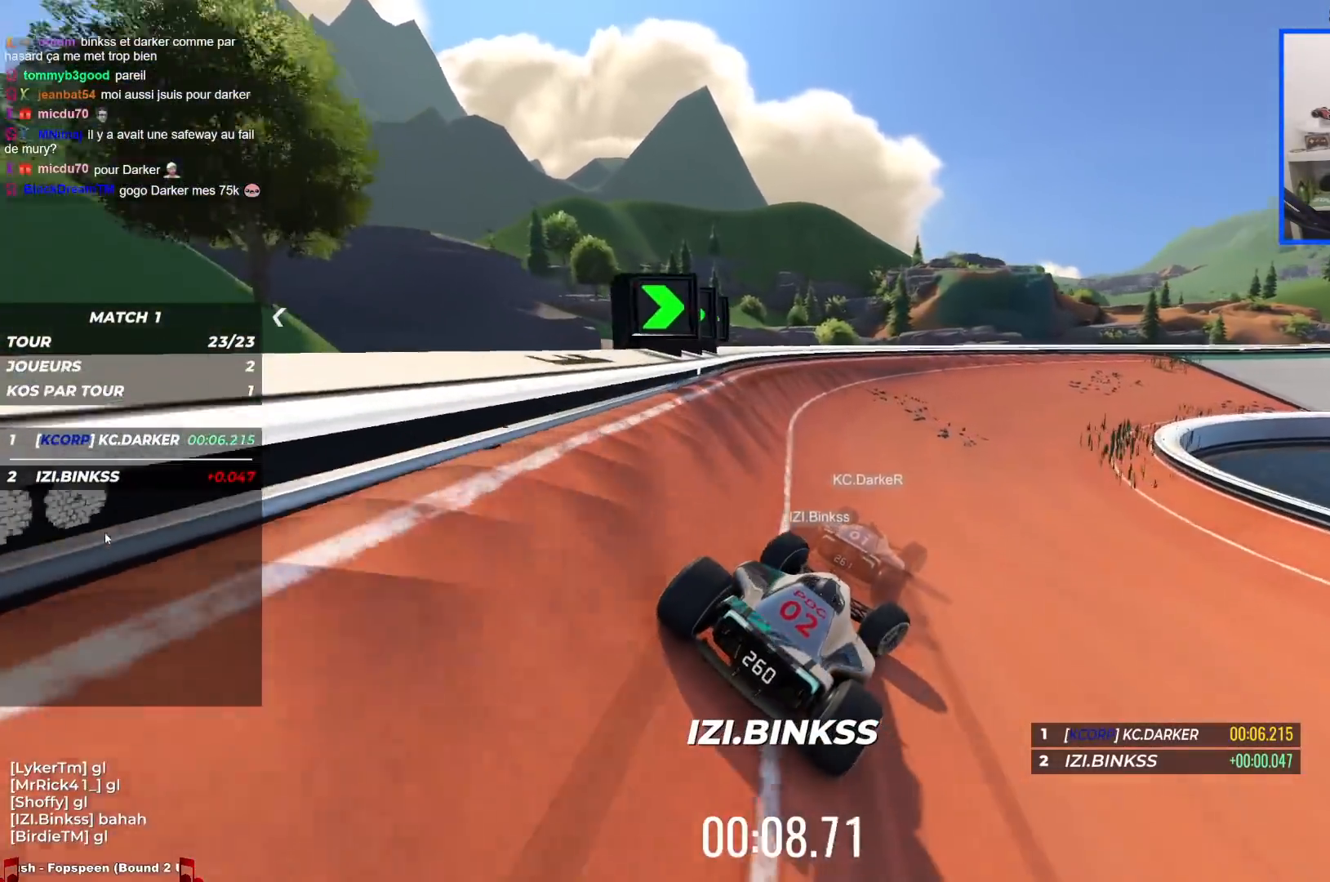
{"keys": ["right", "up"], "events": [[150, "right", "up"], [200, "right", "down"]]}
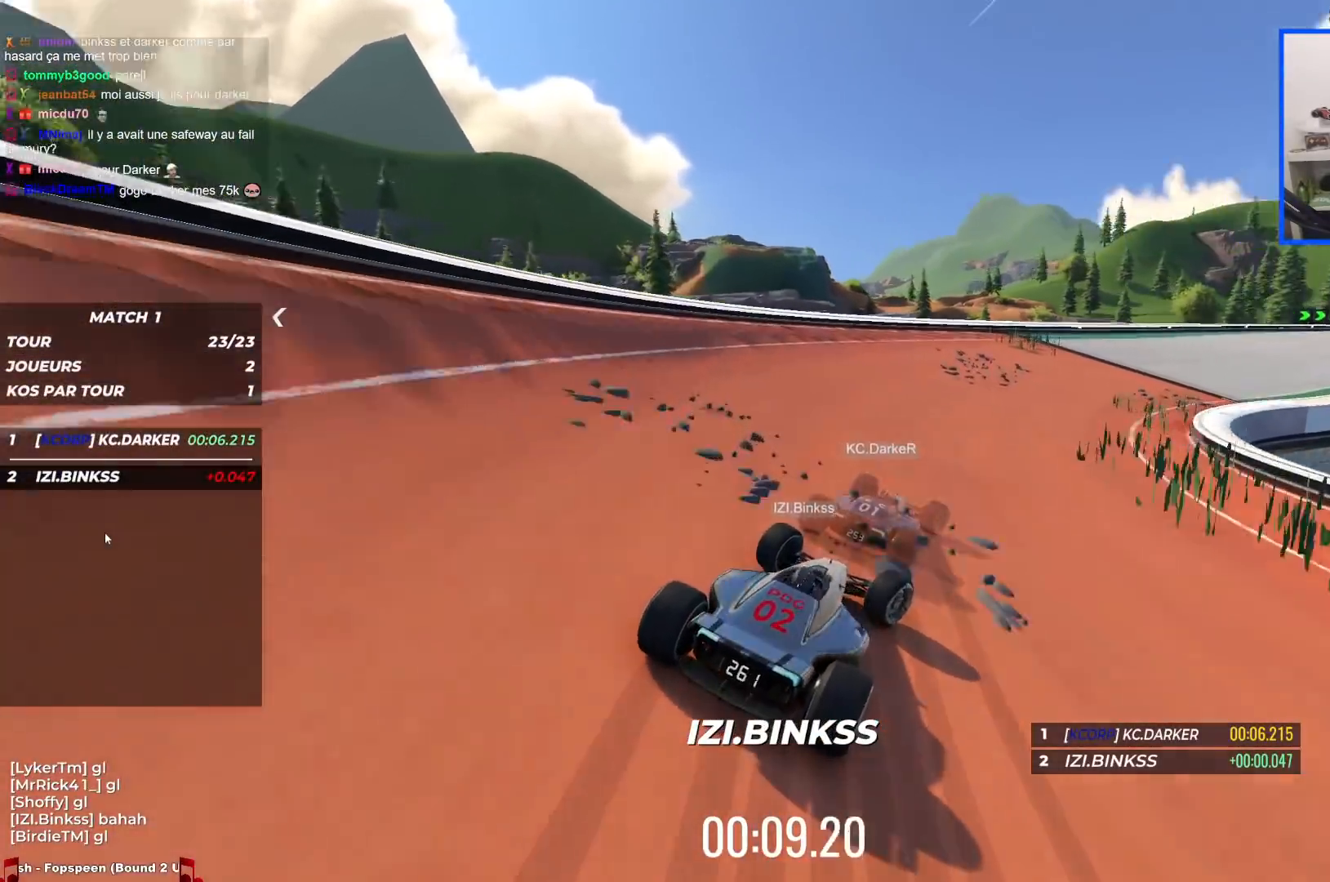
{"keys": ["right", "up"], "events": [[234, "right", "up"], [400, "right", "down"]]}
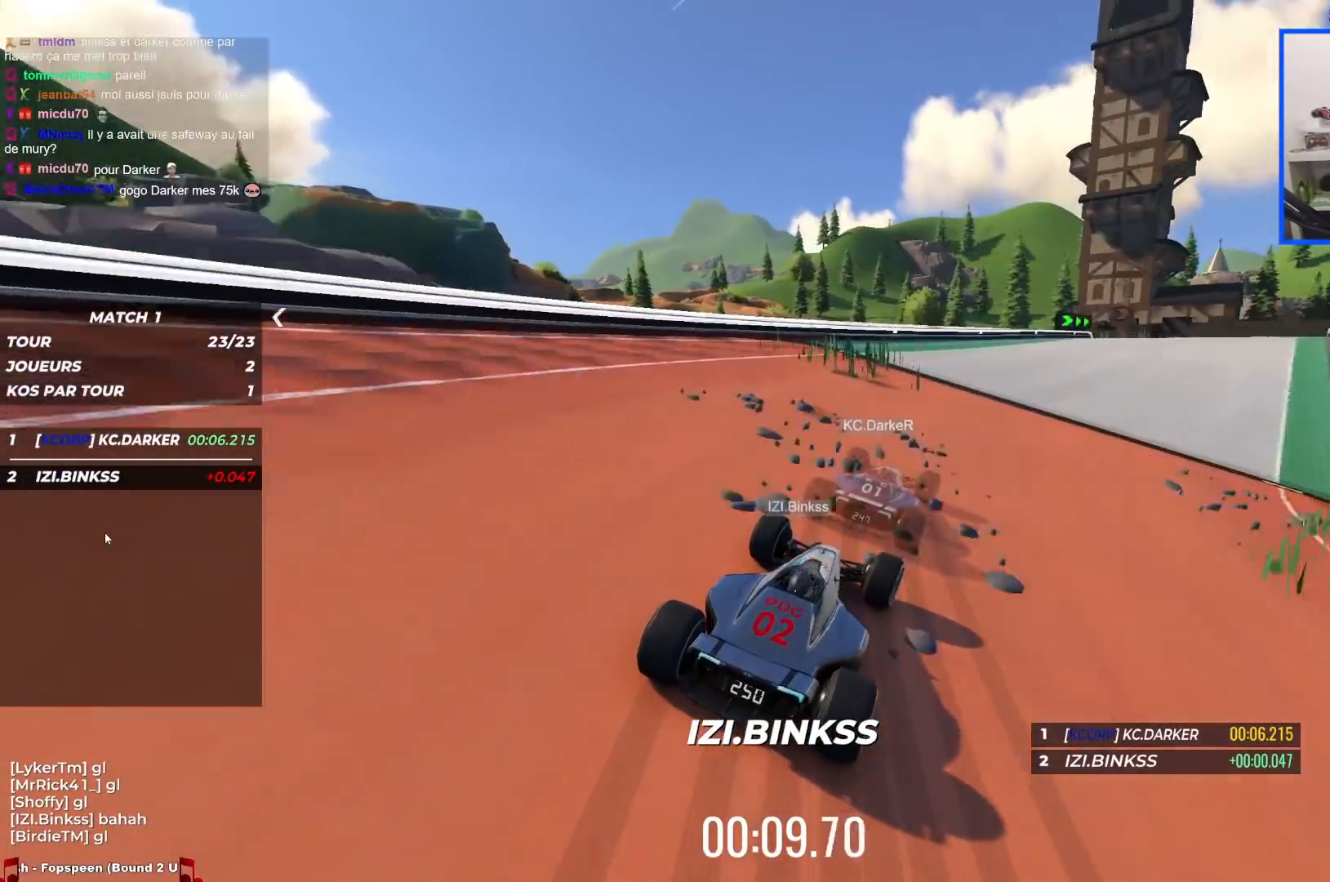
{"keys": ["right", "up"], "events": [[50, "right", "up"], [217, "right", "down"]]}
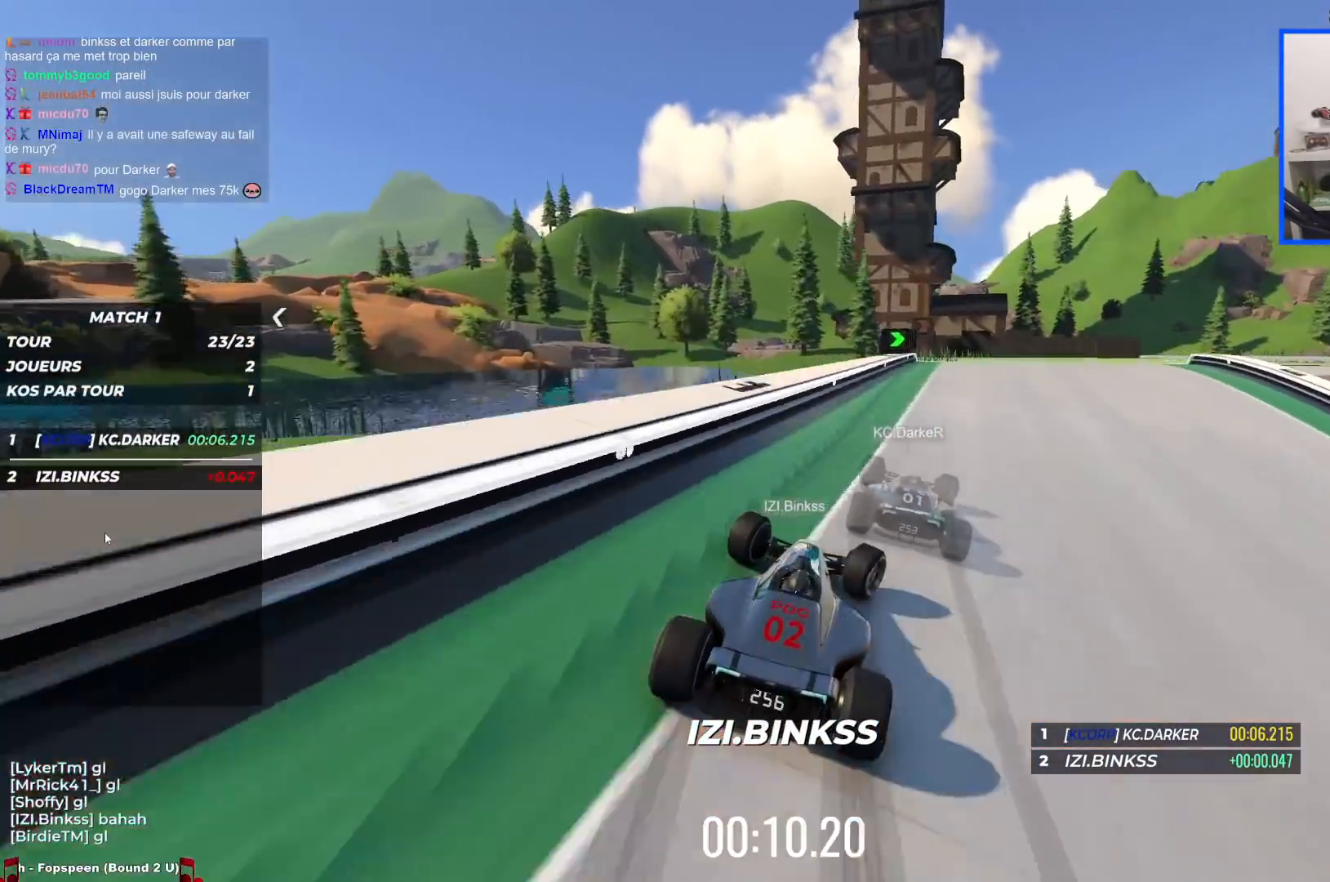
{"keys": ["right", "up"], "events": []}
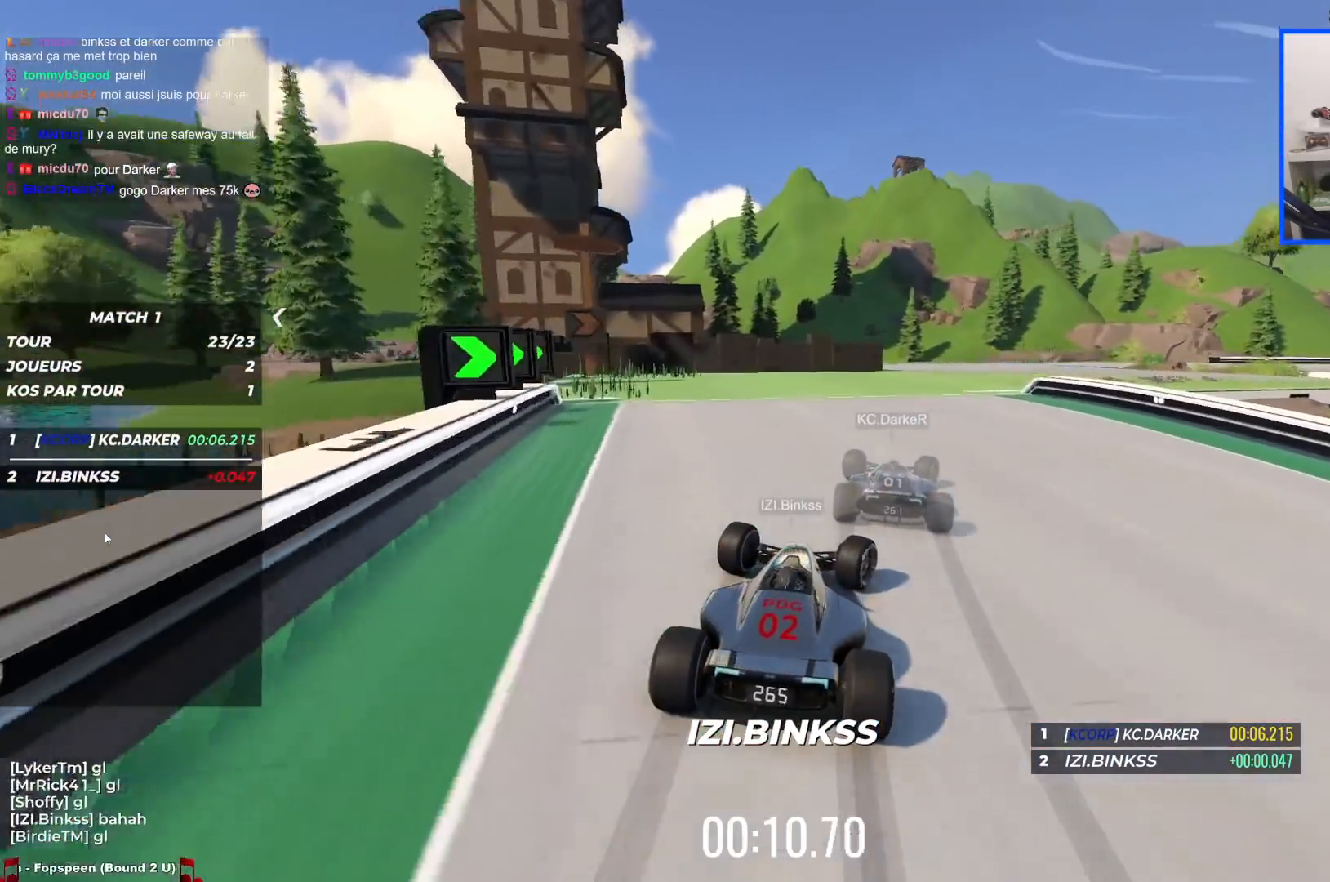
{"keys": ["right", "up"], "events": []}
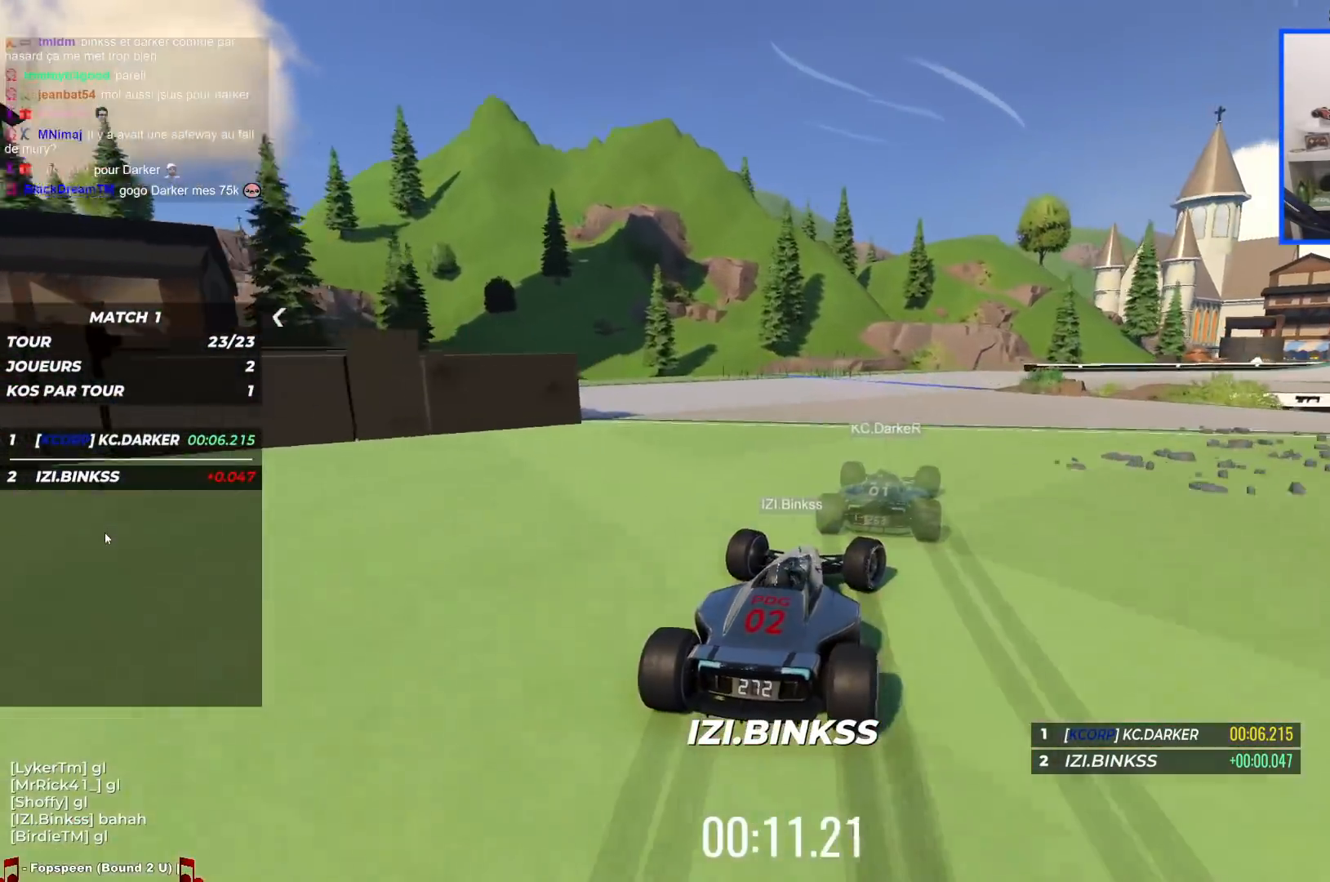
{"keys": ["right", "up"], "events": []}
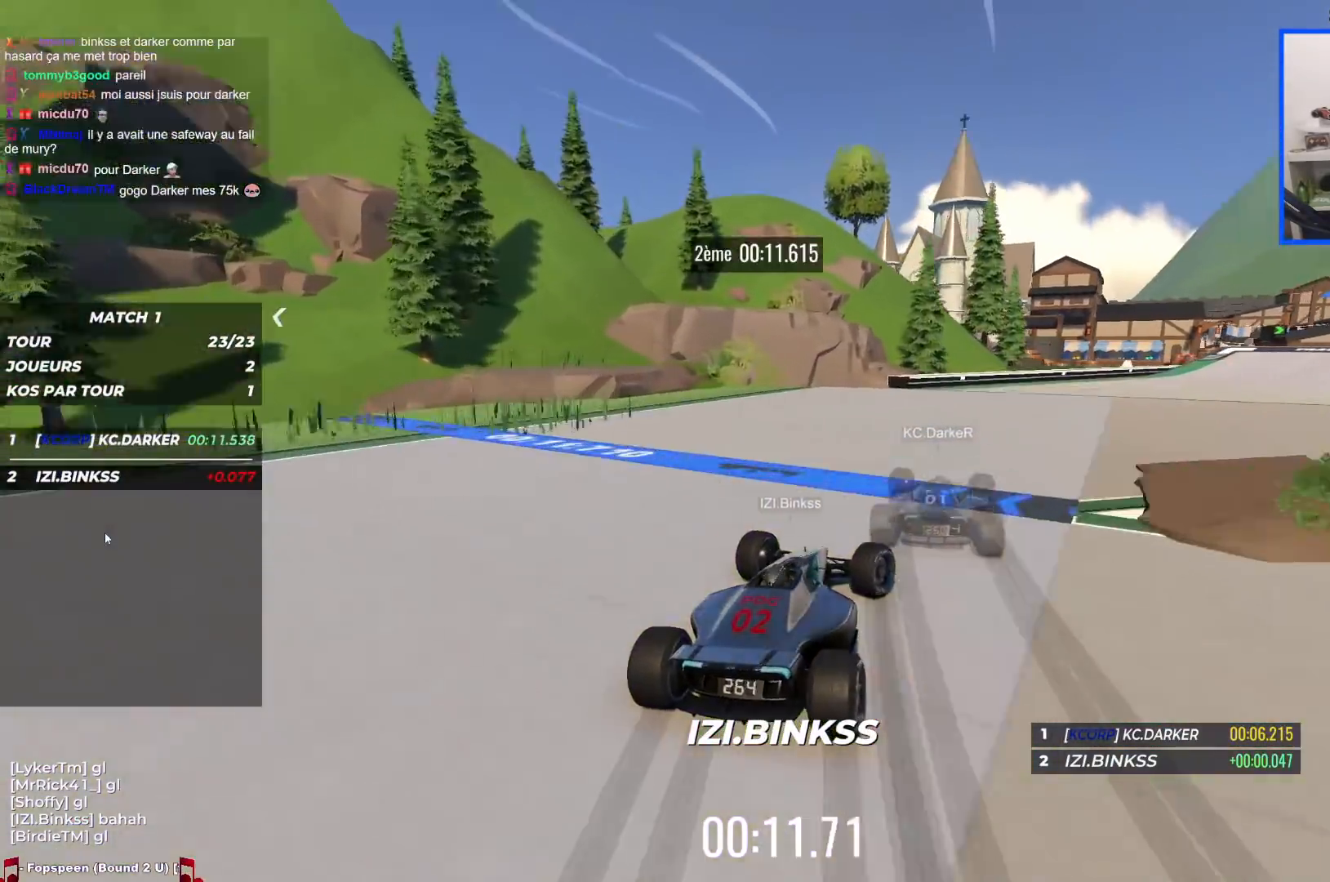
{"keys": ["right", "up"], "events": []}
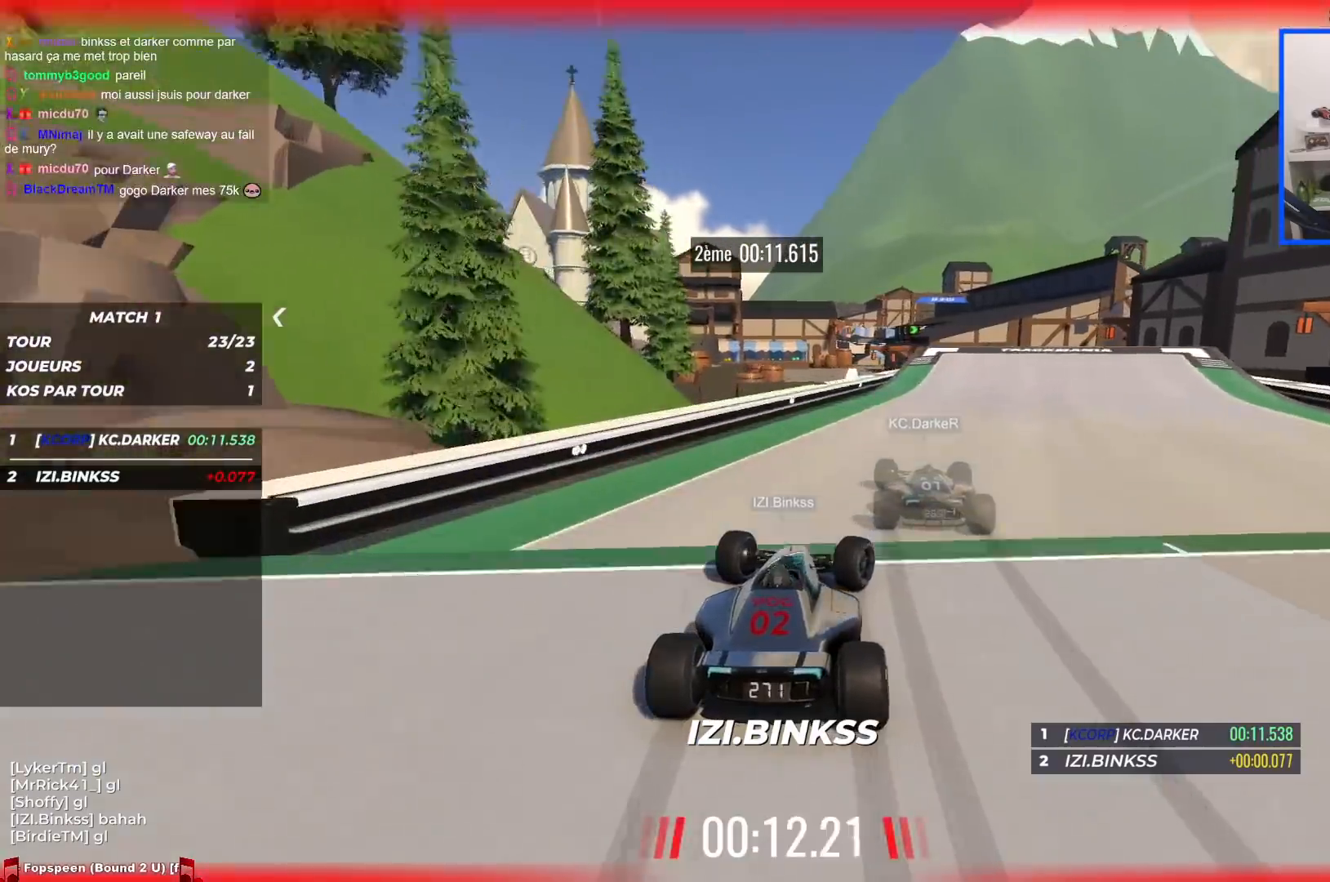
{"keys": ["left", "up"], "events": [[267, "right", "up"], [484, "left", "down"]]}